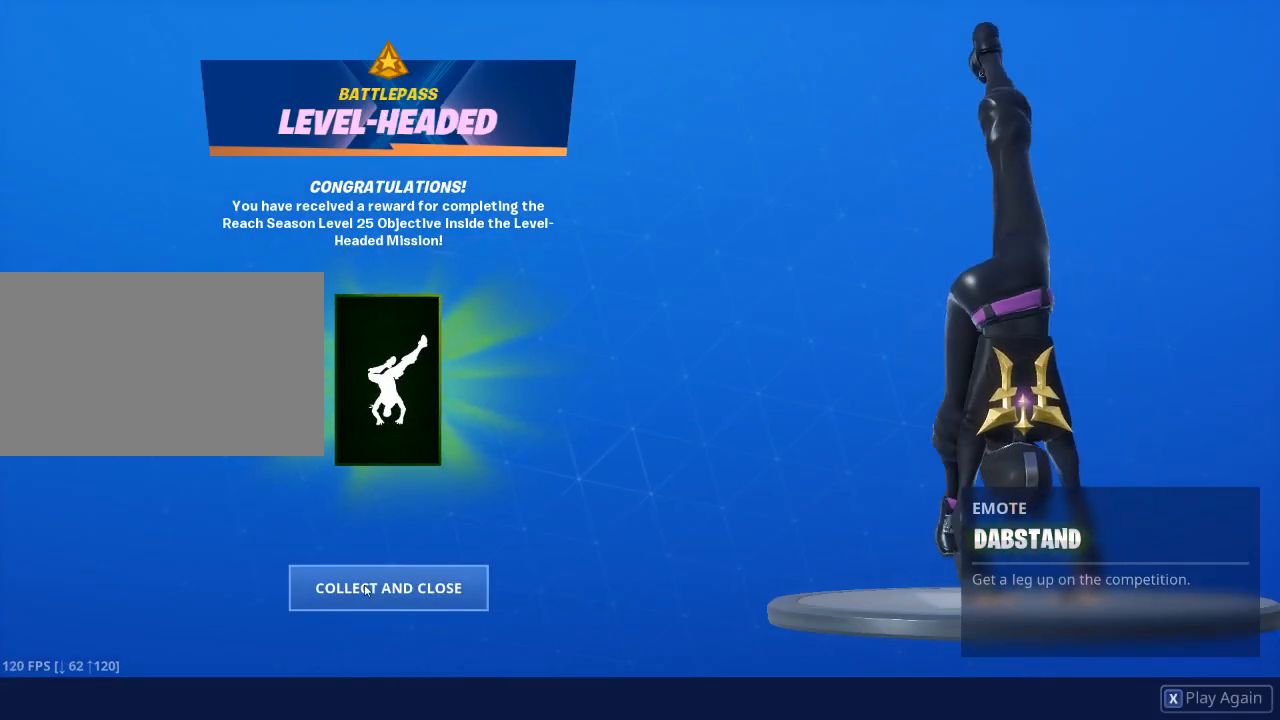
Gameplay with keyboard and mouse; each line is a JSON object with the keys and mouse buttons held at the frame after it. "events" lists presses ("down") and releases ("up") of "1", "2", "3", "4", "5", "a", "alt", "c", "caps_lock", "ctrl", "d", "e", "f", "g", "q", "r", "s", "shift", "space", "t", "tab", "v", "w", "x", "z", "mouse_left", "mouse_wheel" and "mouse_right" between this image and that frame as [ms after this image, input, new state], when the widget could be followed in between. "mouse_left", "mouse_wheel", "mouse_right" = the "left", "wheel", "right" buttons of the "mouse" list. No other keys are recorded. "wheel" means that the mouse wheel is clicked or scrolled. "mouse_move" is the direction in which the mouse moves at that frame (one of eight, or "still"), when it could be read.
{"keys": [], "mouse": [], "mouse_move": "still", "events": []}
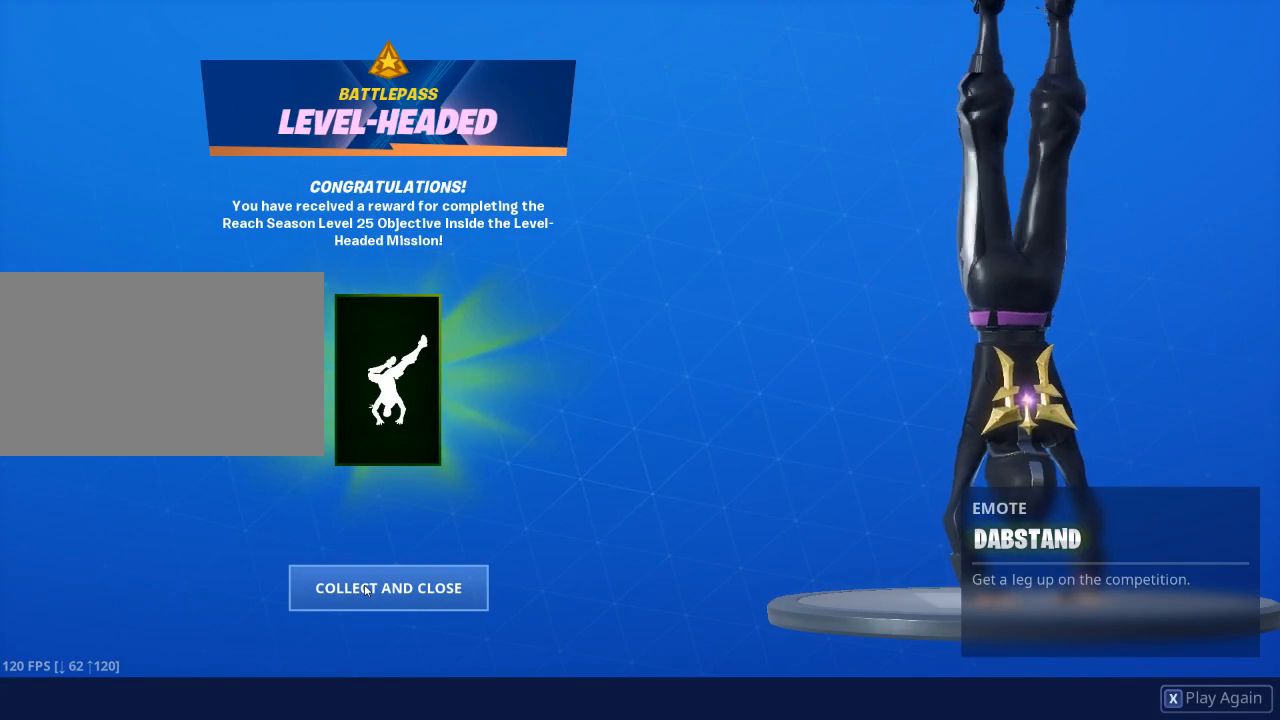
{"keys": [], "mouse": [], "mouse_move": "still", "events": []}
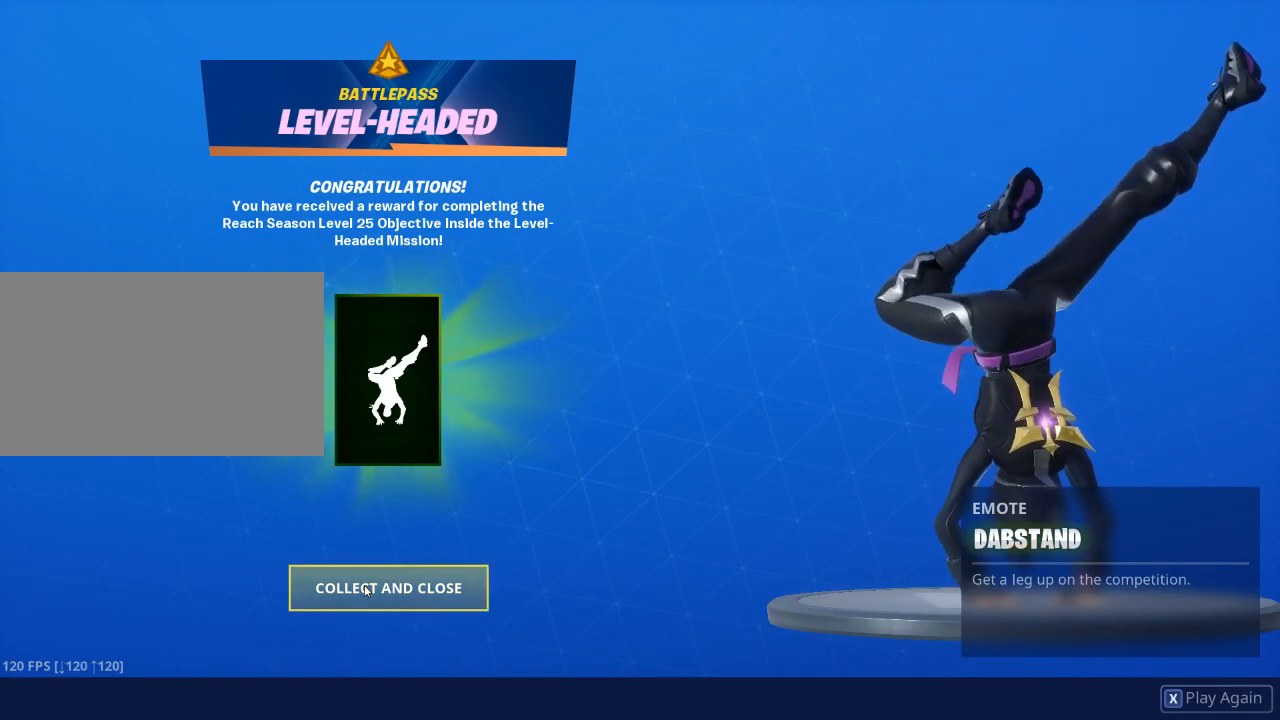
{"keys": [], "mouse": [], "mouse_move": "still", "events": []}
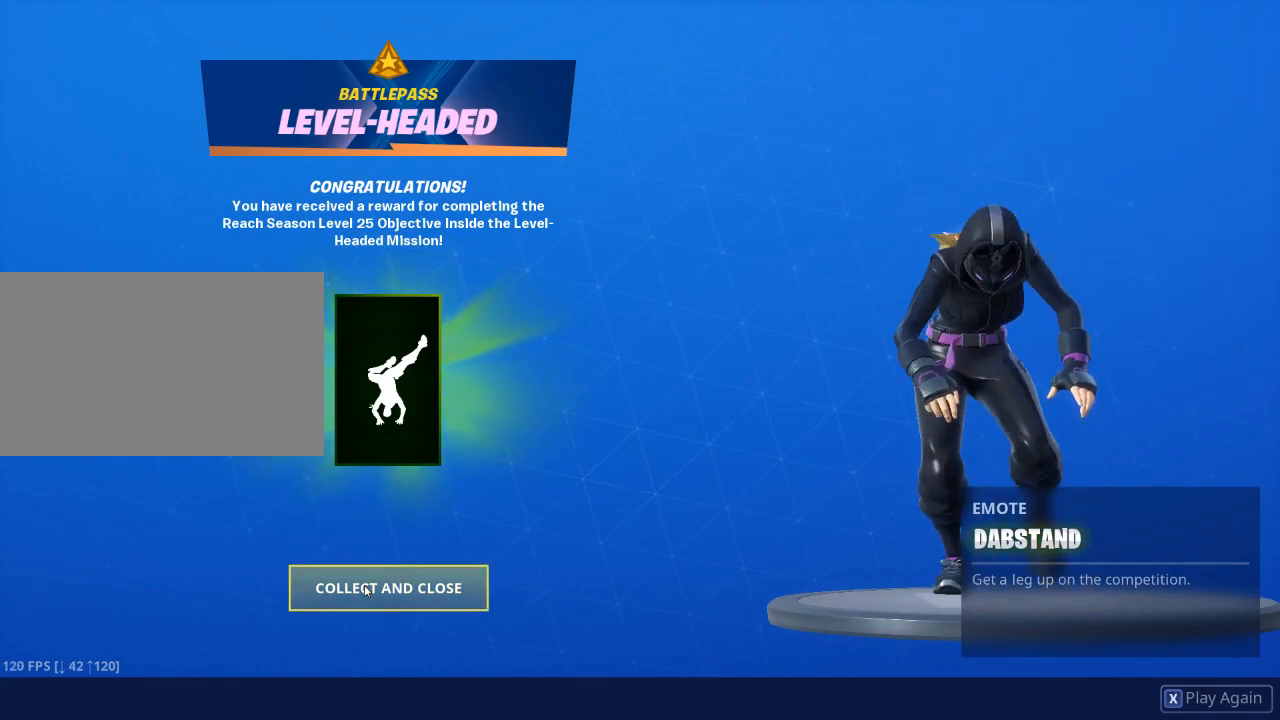
{"keys": [], "mouse": [], "mouse_move": "still", "events": []}
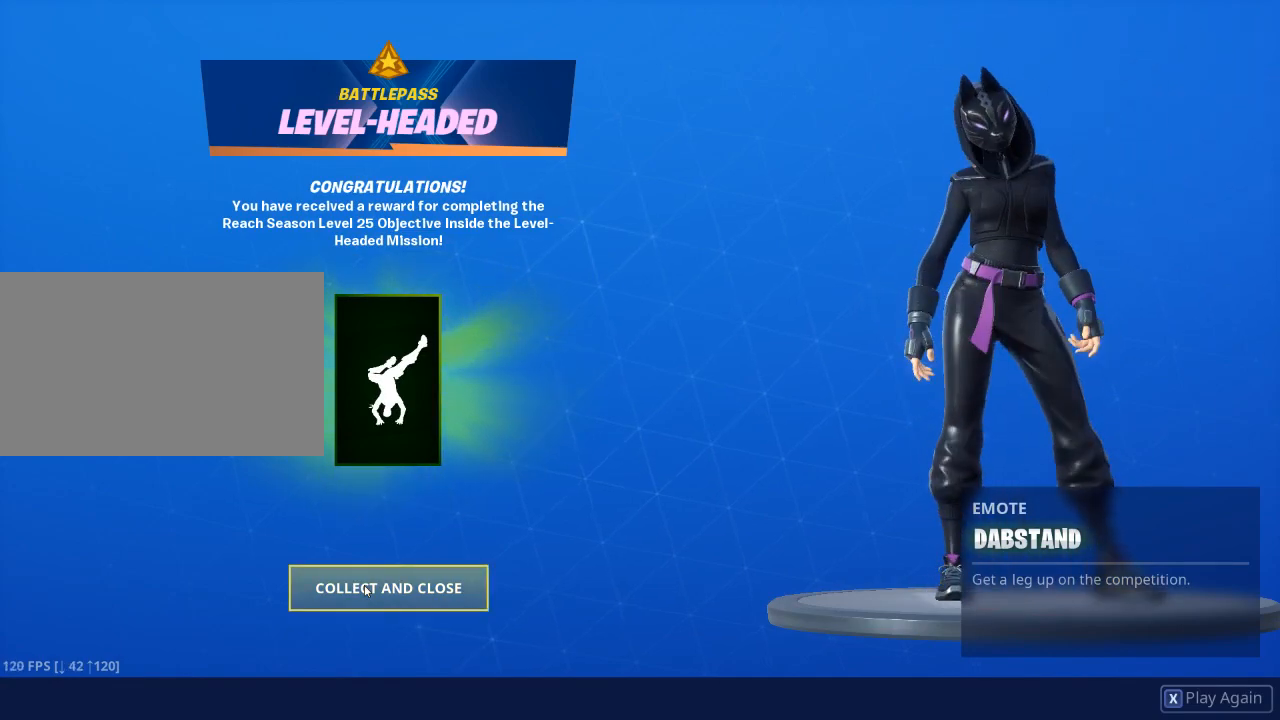
{"keys": [], "mouse": [], "mouse_move": "still", "events": [[284, "mouse_left", "down"], [434, "mouse_left", "up"]]}
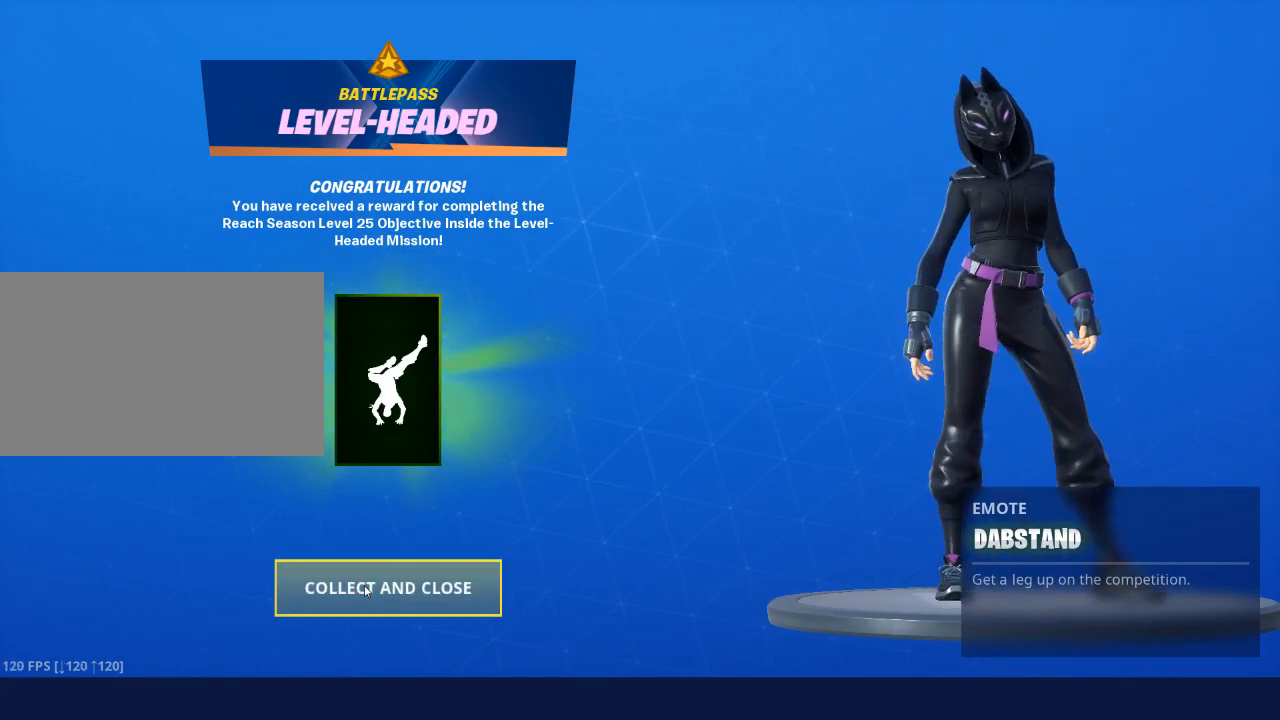
{"keys": [], "mouse": [], "mouse_move": "still", "events": []}
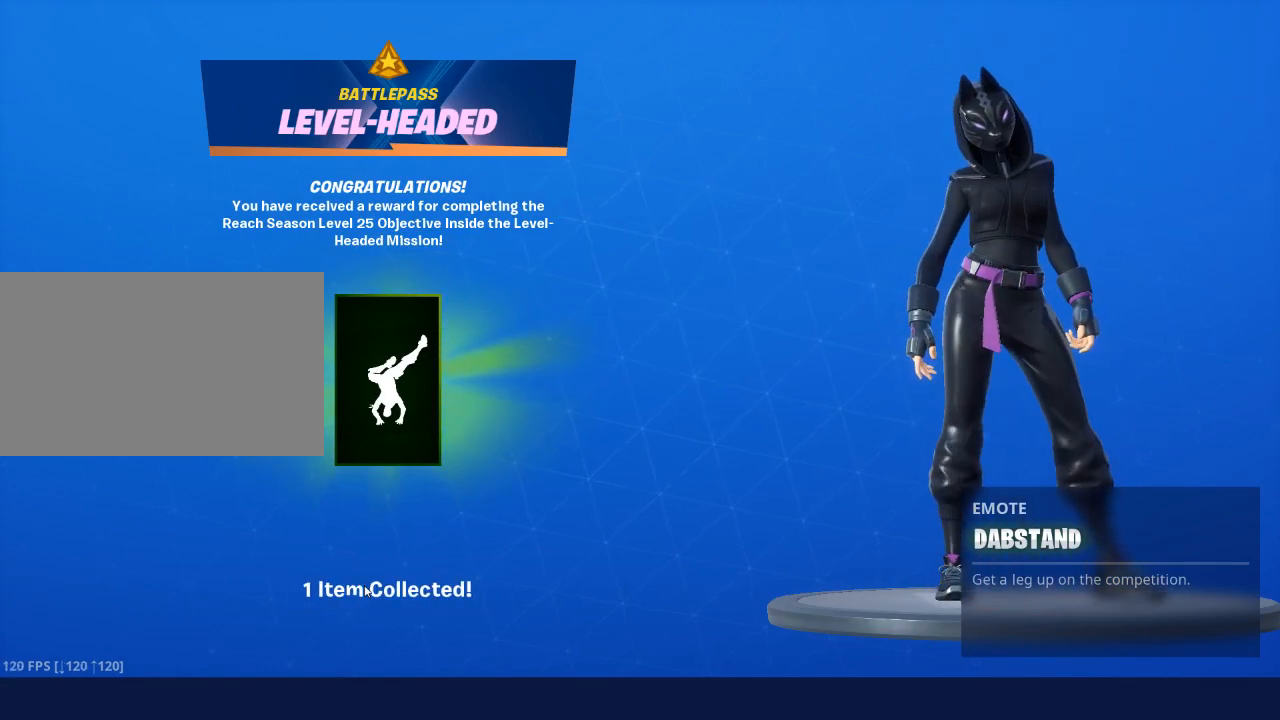
{"keys": [], "mouse": [], "mouse_move": "still", "events": []}
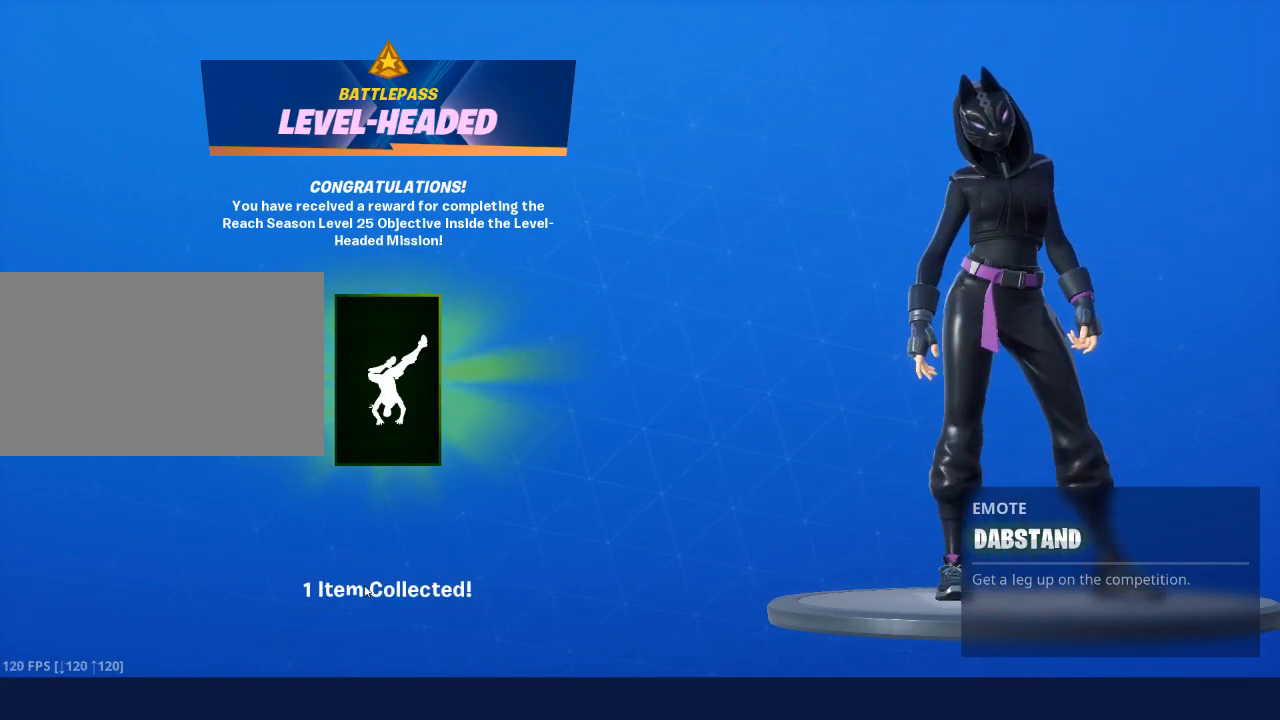
{"keys": [], "mouse": [], "mouse_move": "still", "events": []}
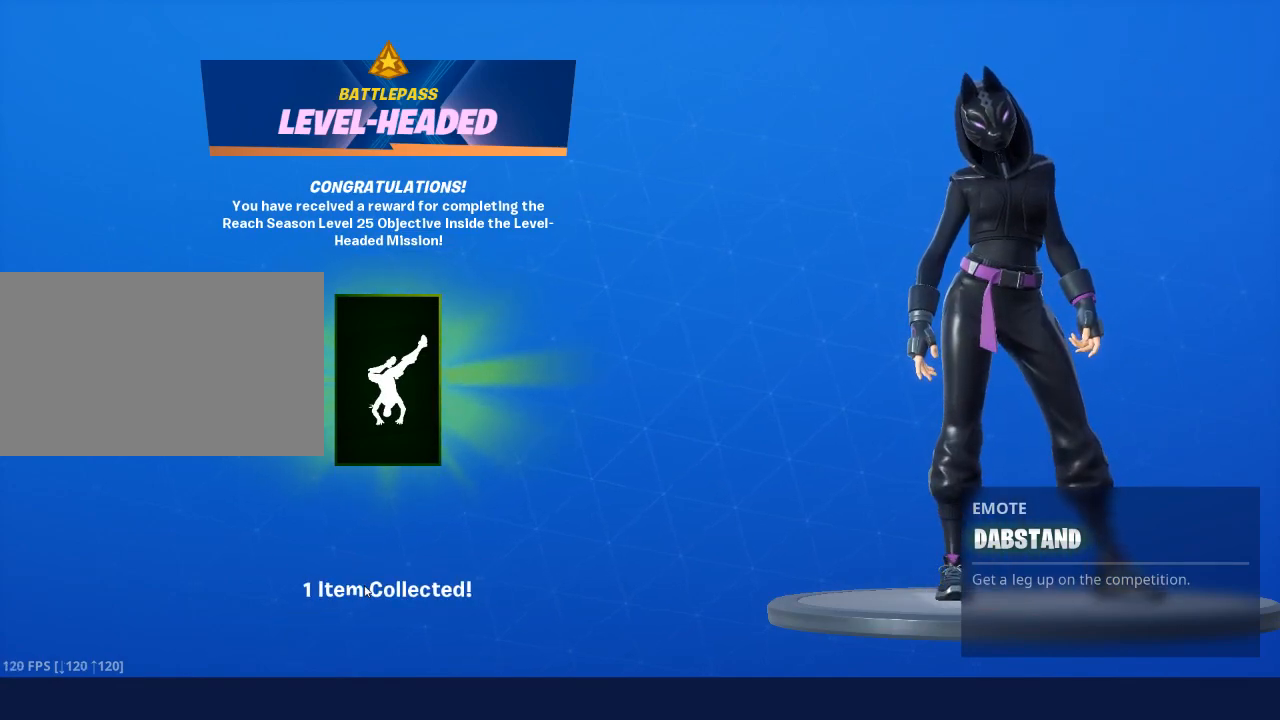
{"keys": [], "mouse": [], "mouse_move": "still", "events": []}
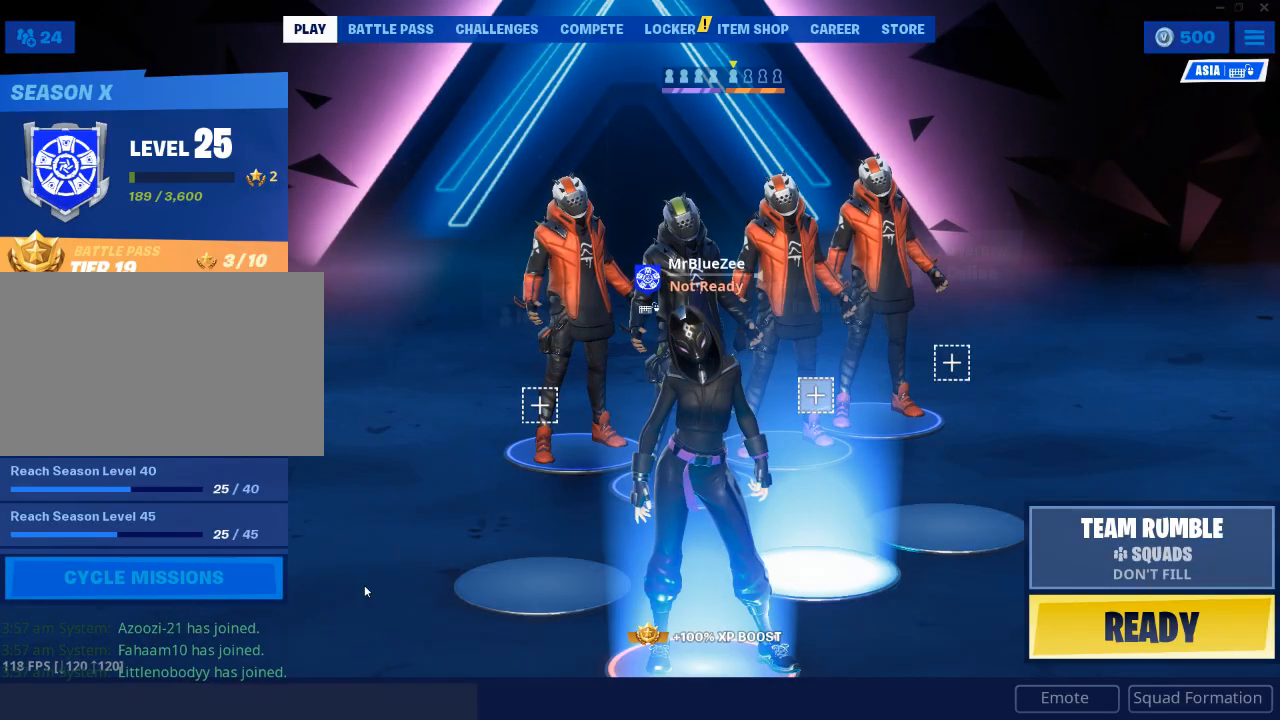
{"keys": [], "mouse": [], "mouse_move": "up", "events": []}
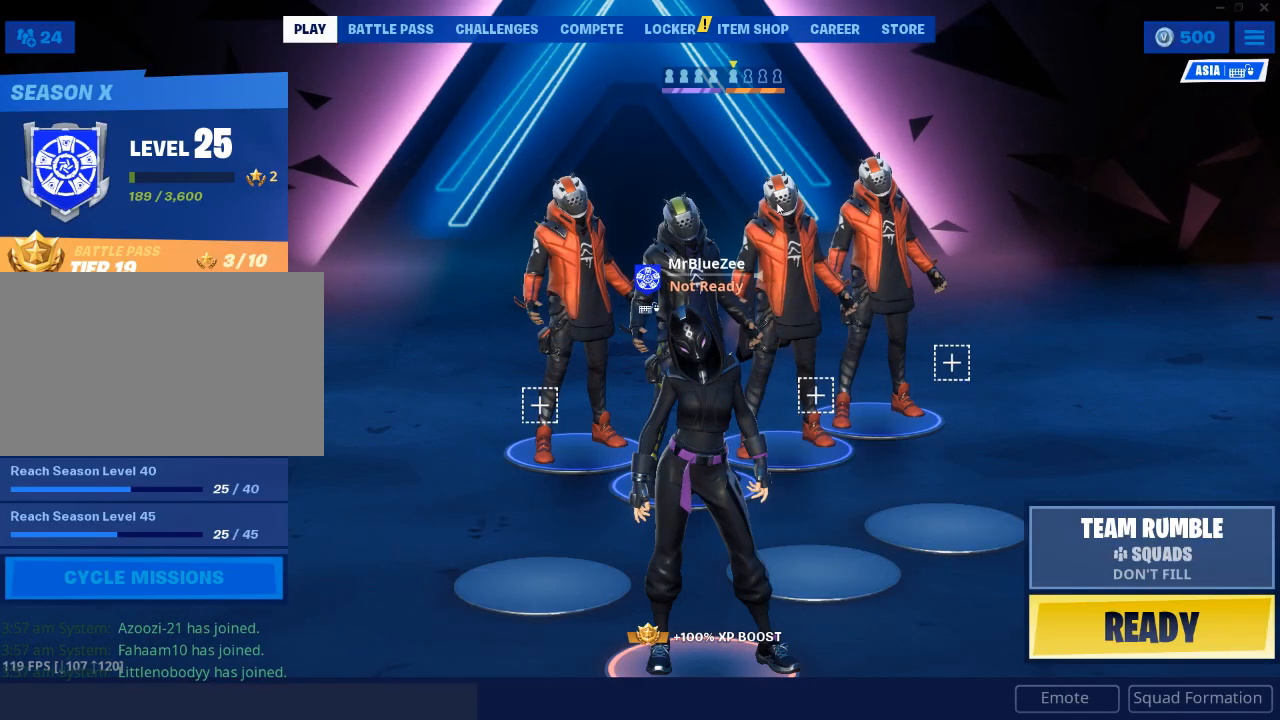
{"keys": [], "mouse": [], "mouse_move": "down-left", "events": []}
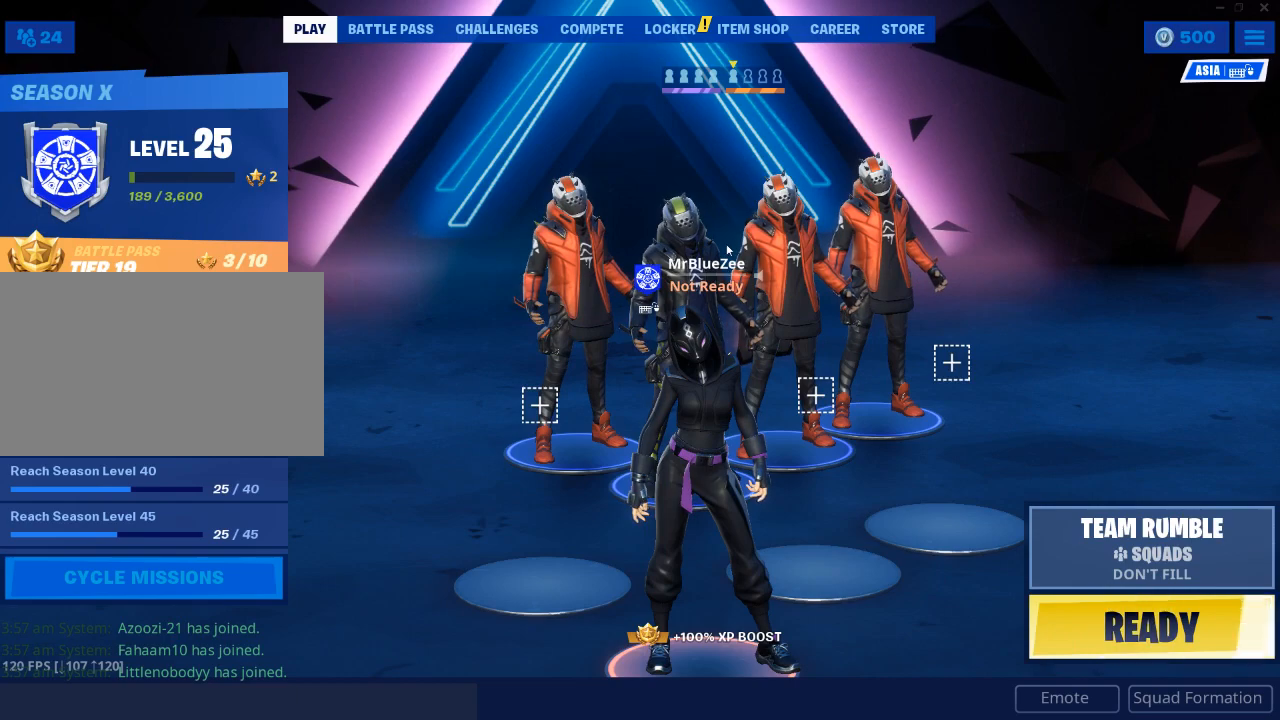
{"keys": [], "mouse": [], "mouse_move": "down-right", "events": []}
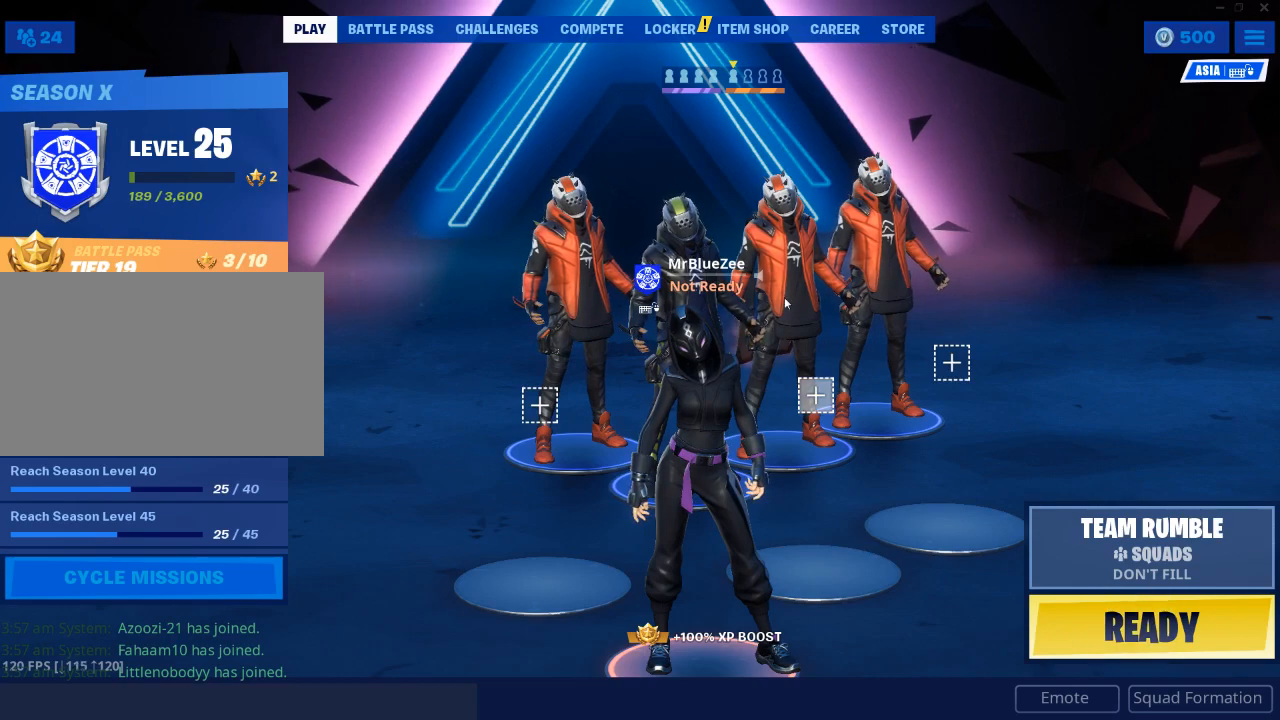
{"keys": [], "mouse": [], "mouse_move": "right", "events": []}
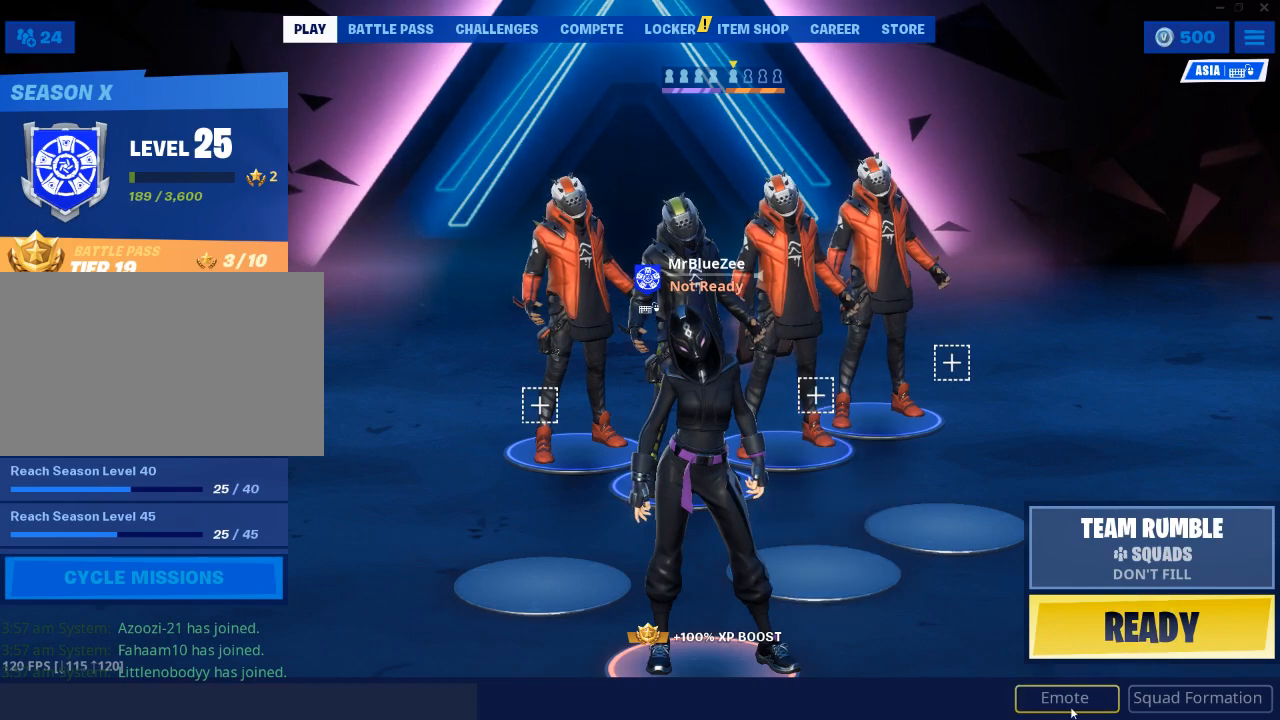
{"keys": [], "mouse": ["left"], "mouse_move": "still", "events": [[434, "mouse_left", "down"]]}
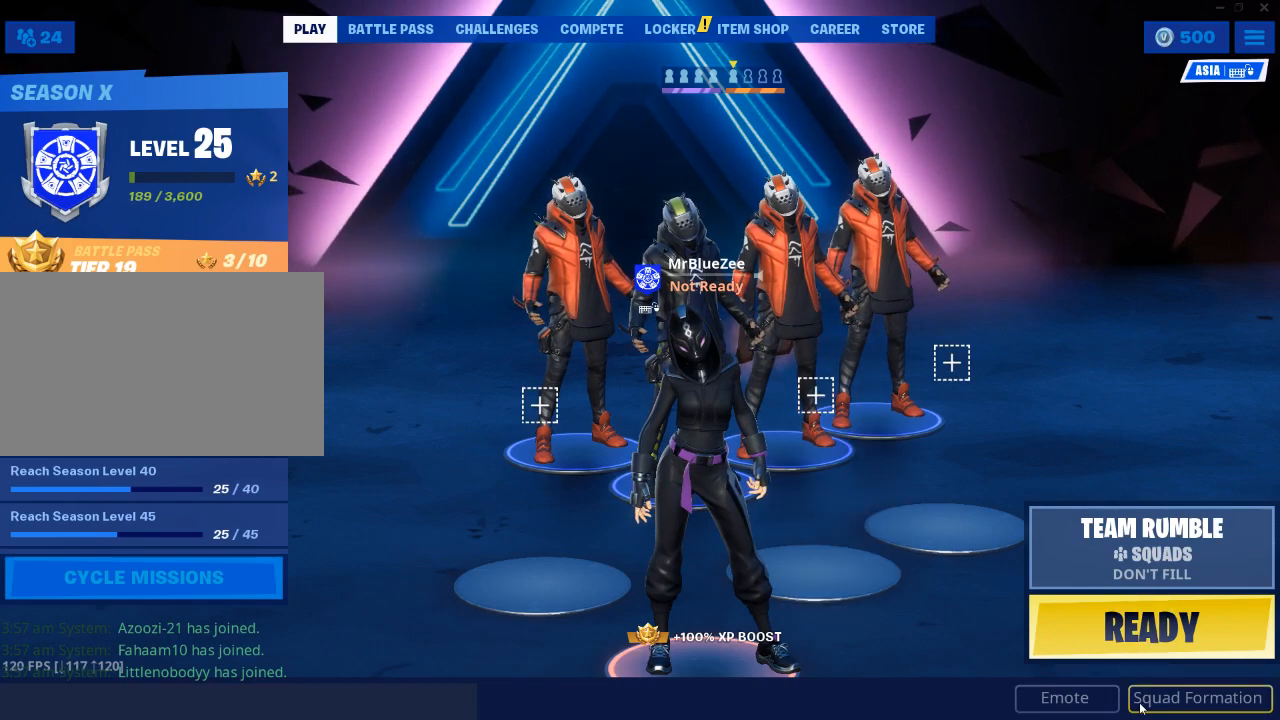
{"keys": [], "mouse": [], "mouse_move": "up-left", "events": [[33, "mouse_left", "up"]]}
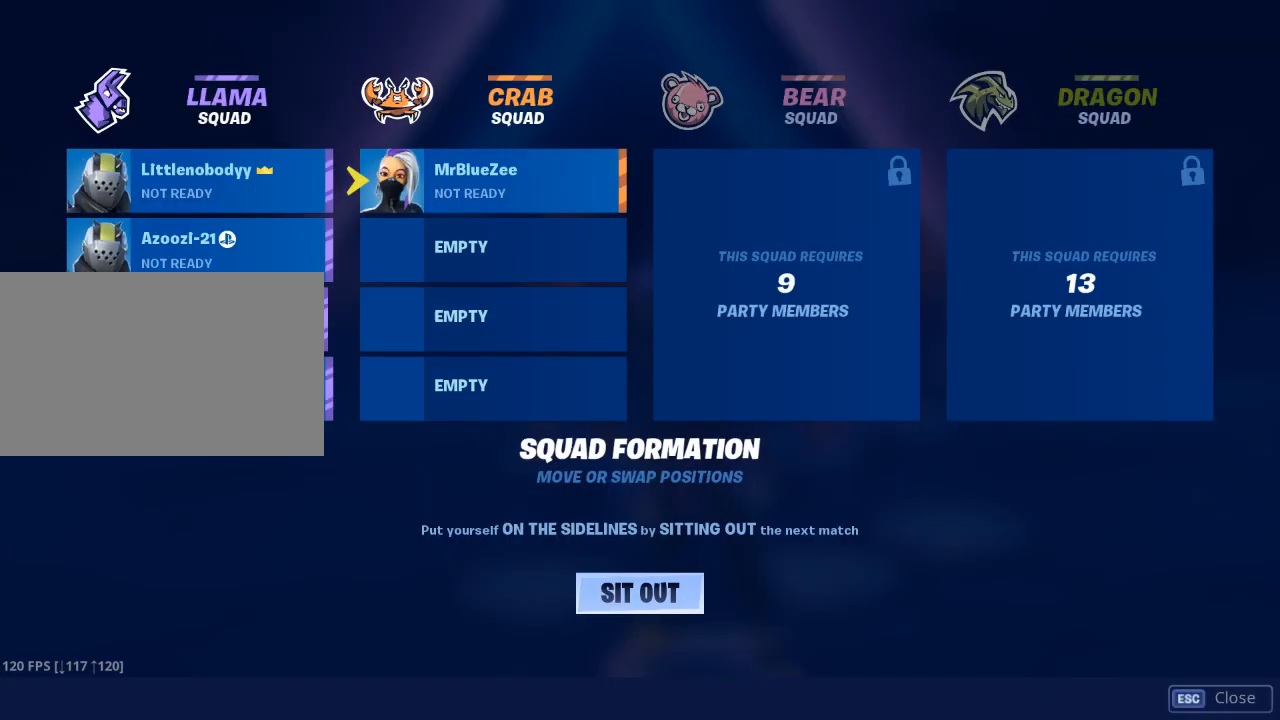
{"keys": [], "mouse": [], "mouse_move": "down", "events": []}
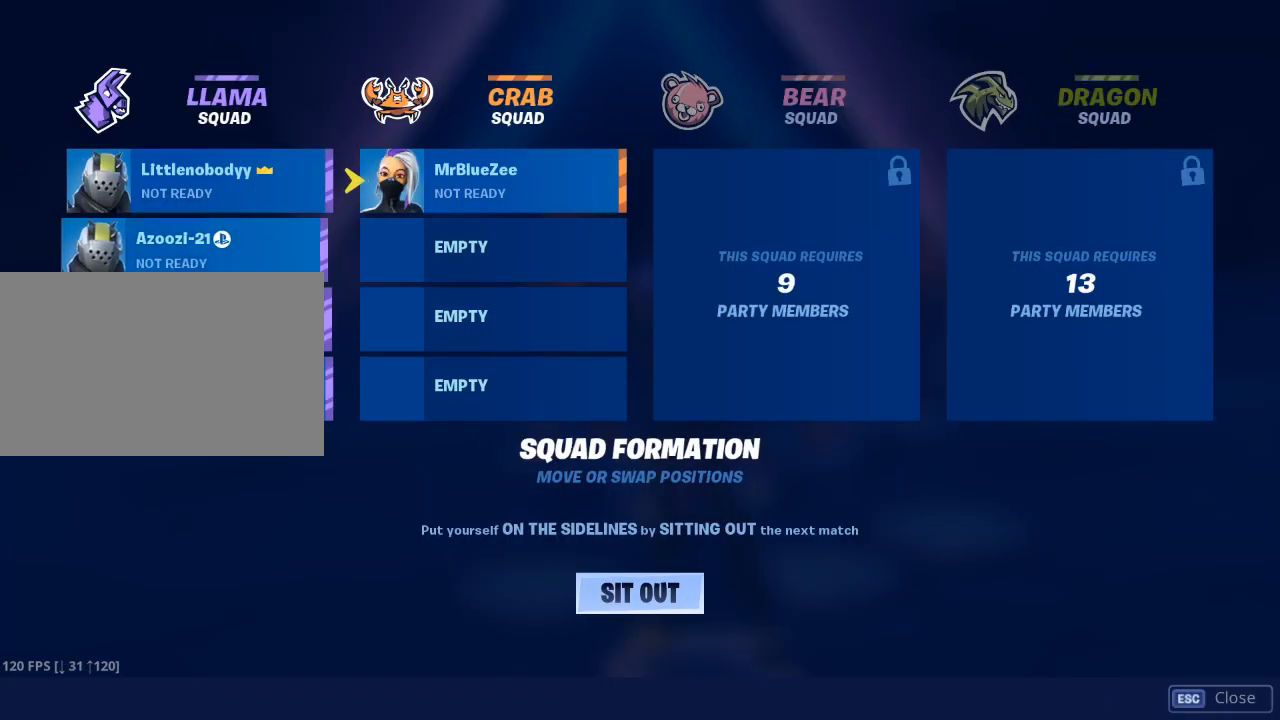
{"keys": [], "mouse": [], "mouse_move": "still", "events": []}
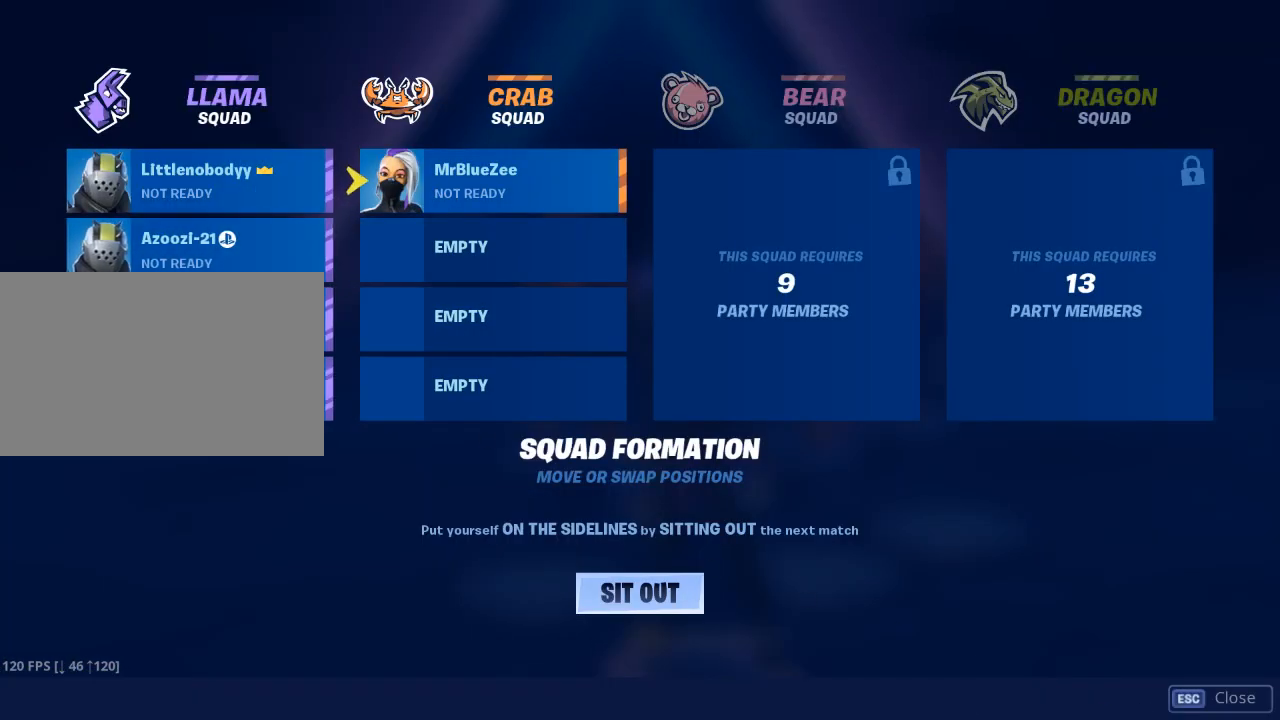
{"keys": [], "mouse": [], "mouse_move": "still", "events": []}
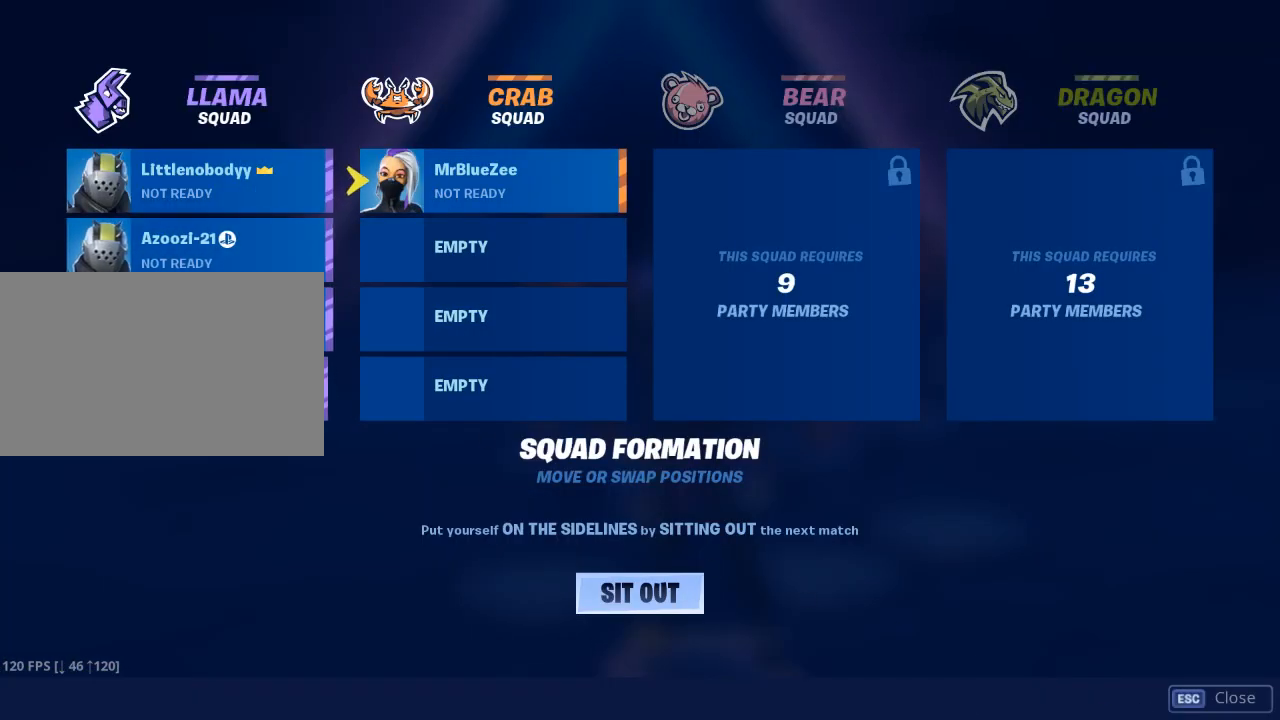
{"keys": [], "mouse": [], "mouse_move": "still", "events": []}
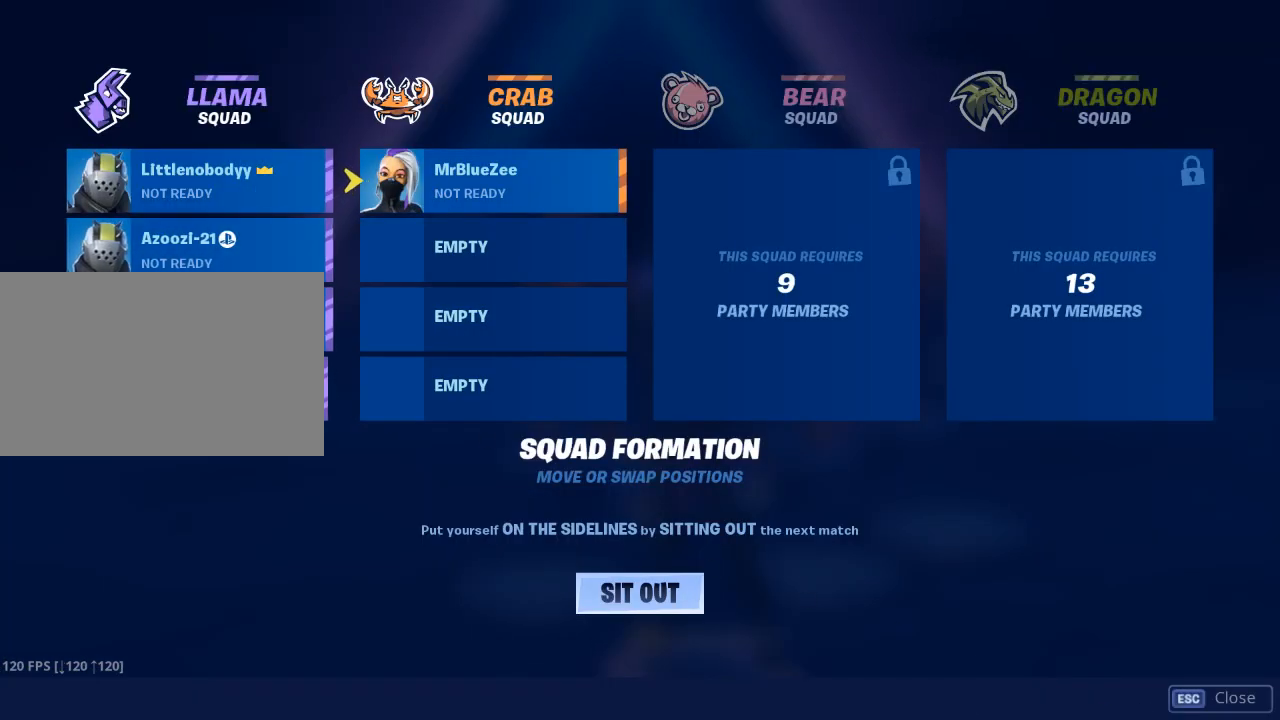
{"keys": [], "mouse": [], "mouse_move": "still", "events": []}
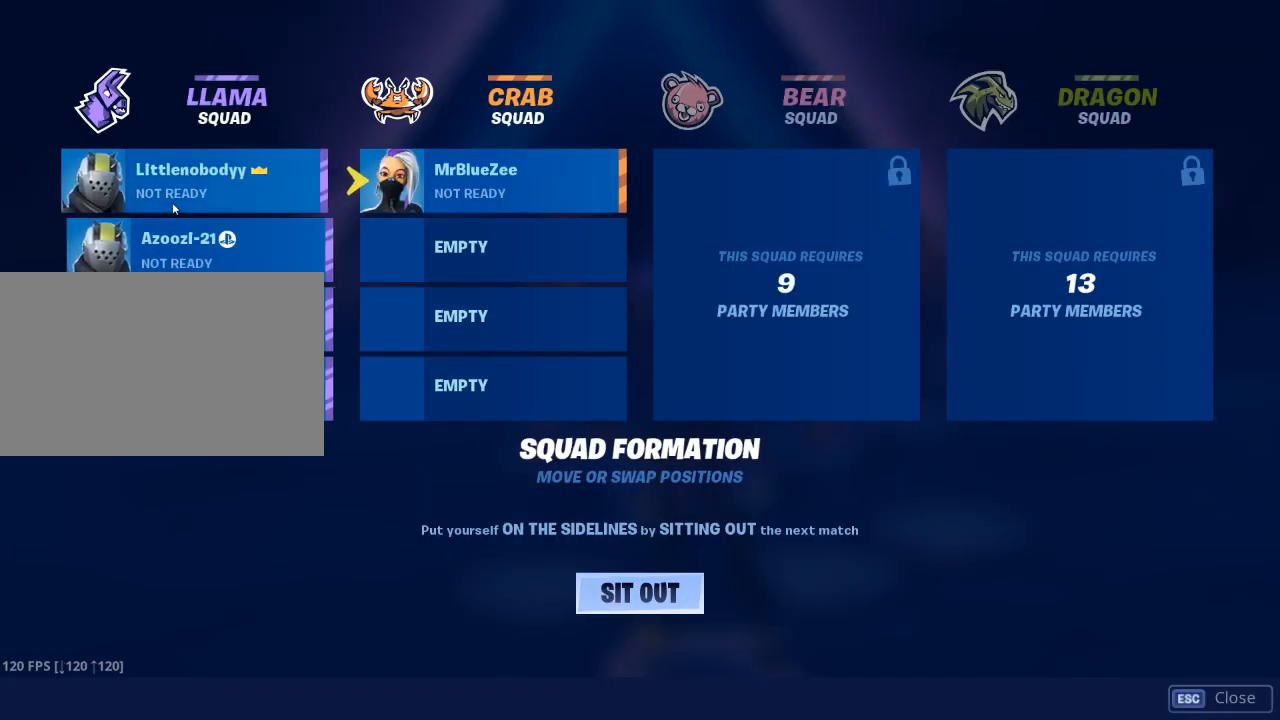
{"keys": [], "mouse": [], "mouse_move": "still", "events": []}
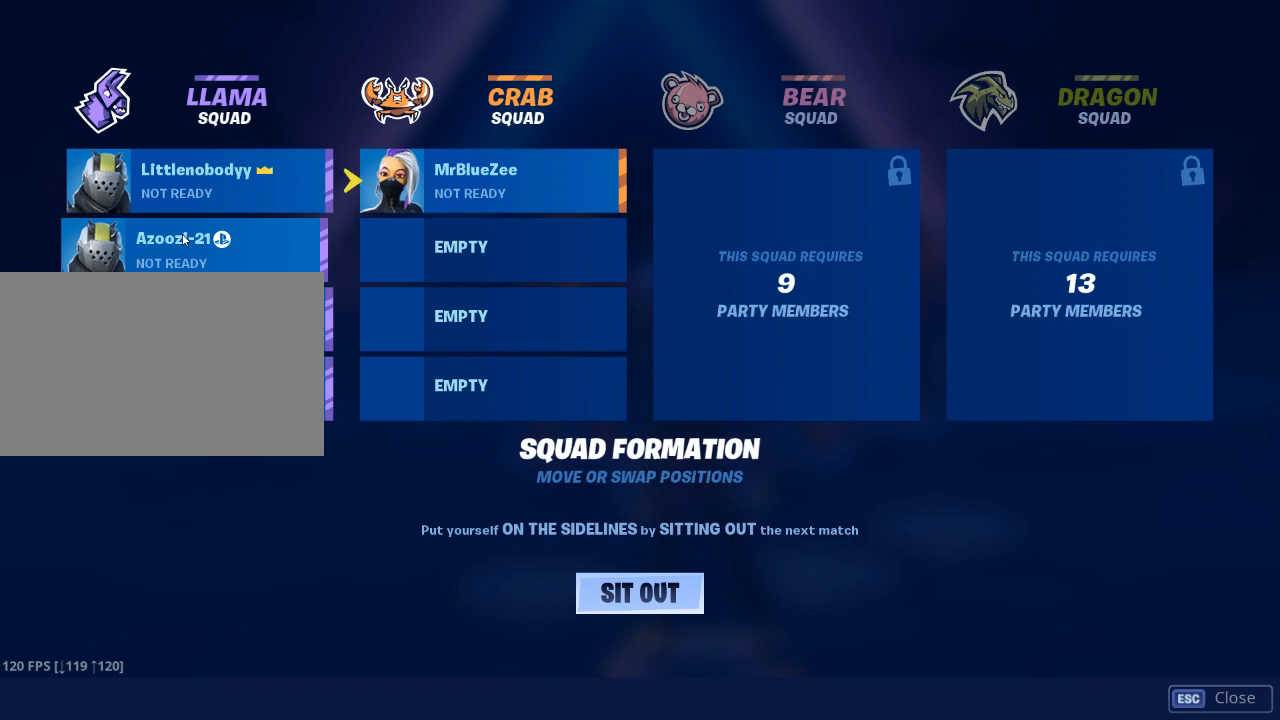
{"keys": [], "mouse": [], "mouse_move": "still", "events": []}
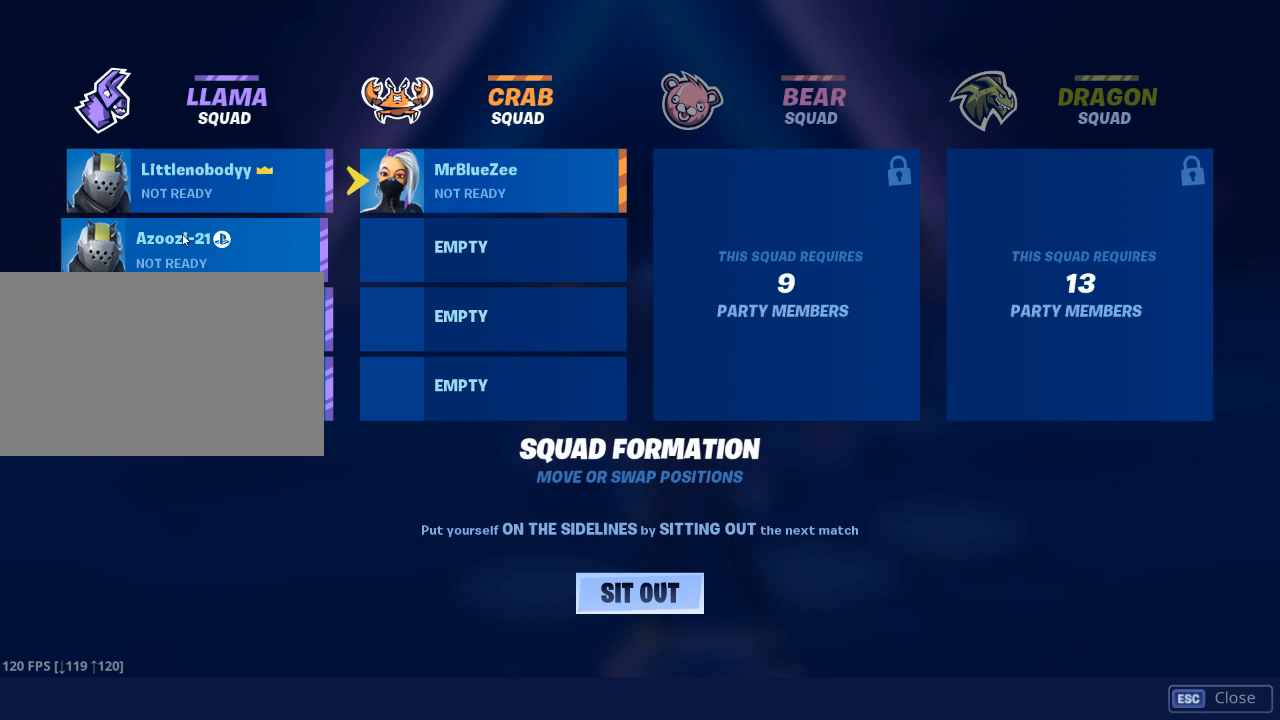
{"keys": [], "mouse": [], "mouse_move": "right", "events": []}
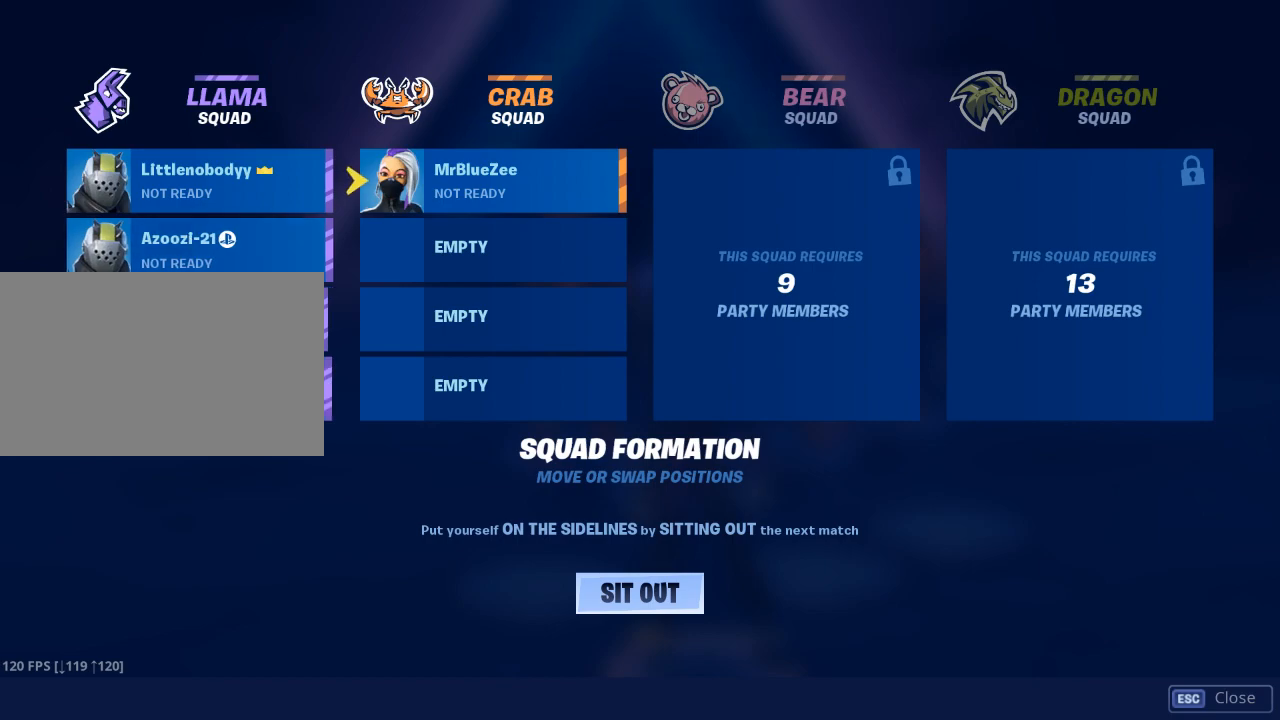
{"keys": [], "mouse": [], "mouse_move": "left", "events": []}
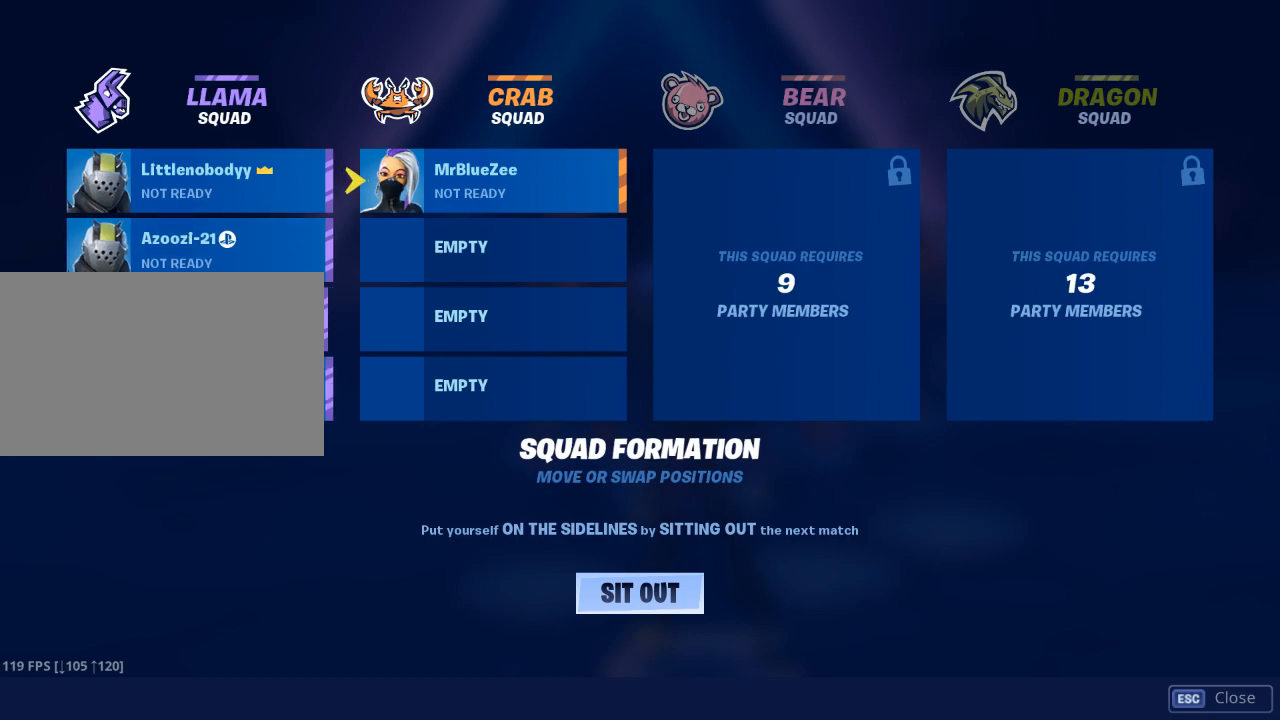
{"keys": [], "mouse": [], "mouse_move": "up", "events": [[50, "mouse_left", "down"], [133, "mouse_left", "up"]]}